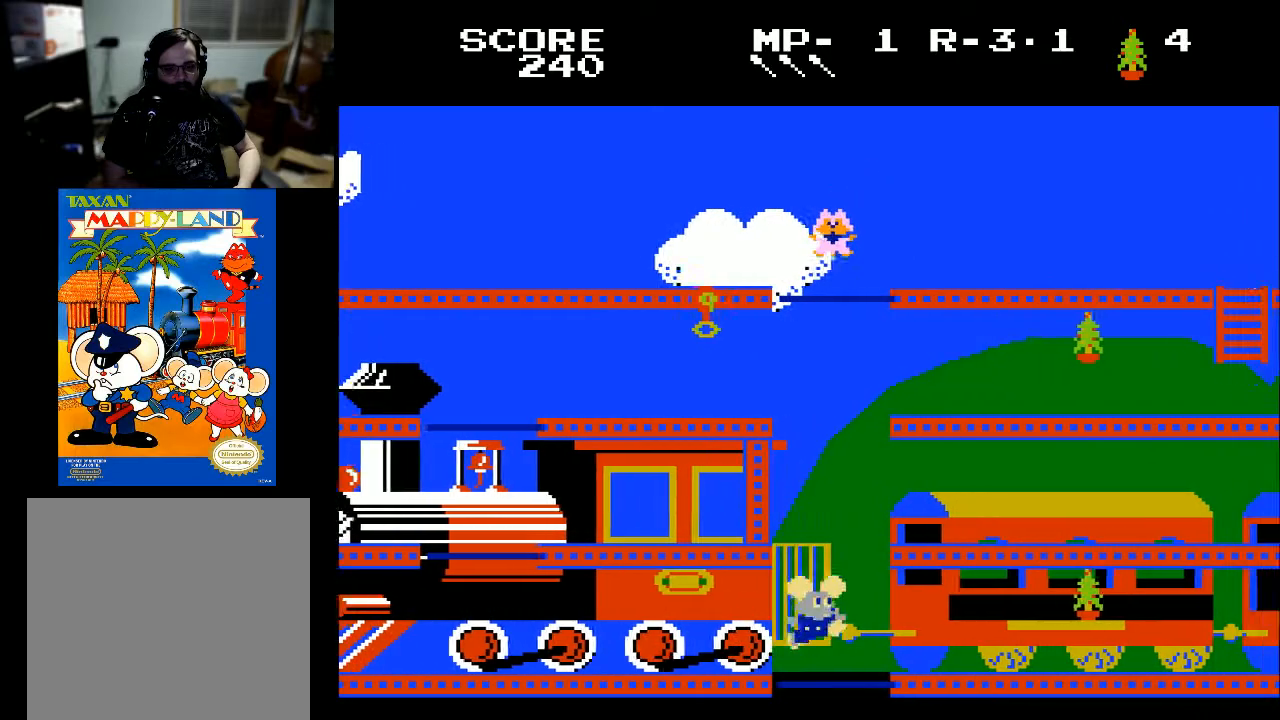
Gameplay with a controller (Xbox layout); each line is a JSON object with the inputs held at the frame after it. "events" lists button and stick changes between this image and that frame as [ms after this image, input, new state], when the widget could be followed in between.
{"buttons": ["DPAD_RIGHT"], "left_stick": "center", "right_stick": "center", "events": [[167, "DPAD_RIGHT", "up"], [300, "DPAD_RIGHT", "down"]]}
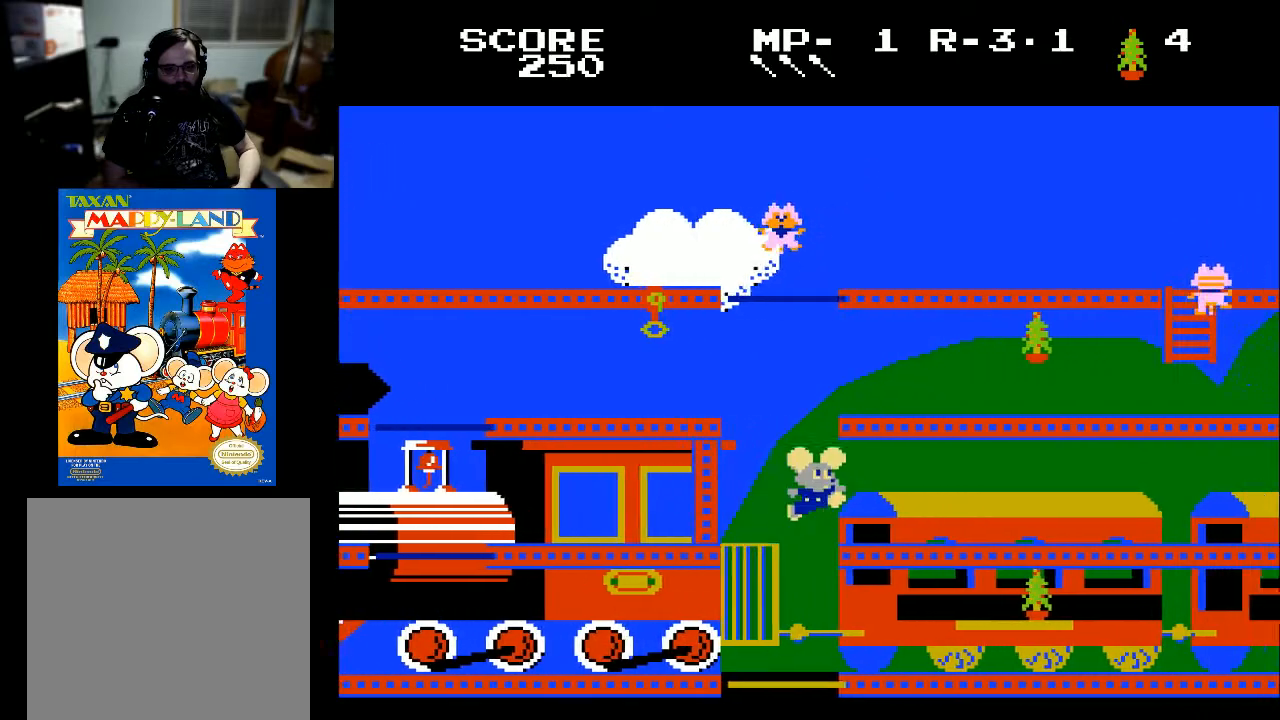
{"buttons": [], "left_stick": "center", "right_stick": "center", "events": [[467, "DPAD_RIGHT", "up"]]}
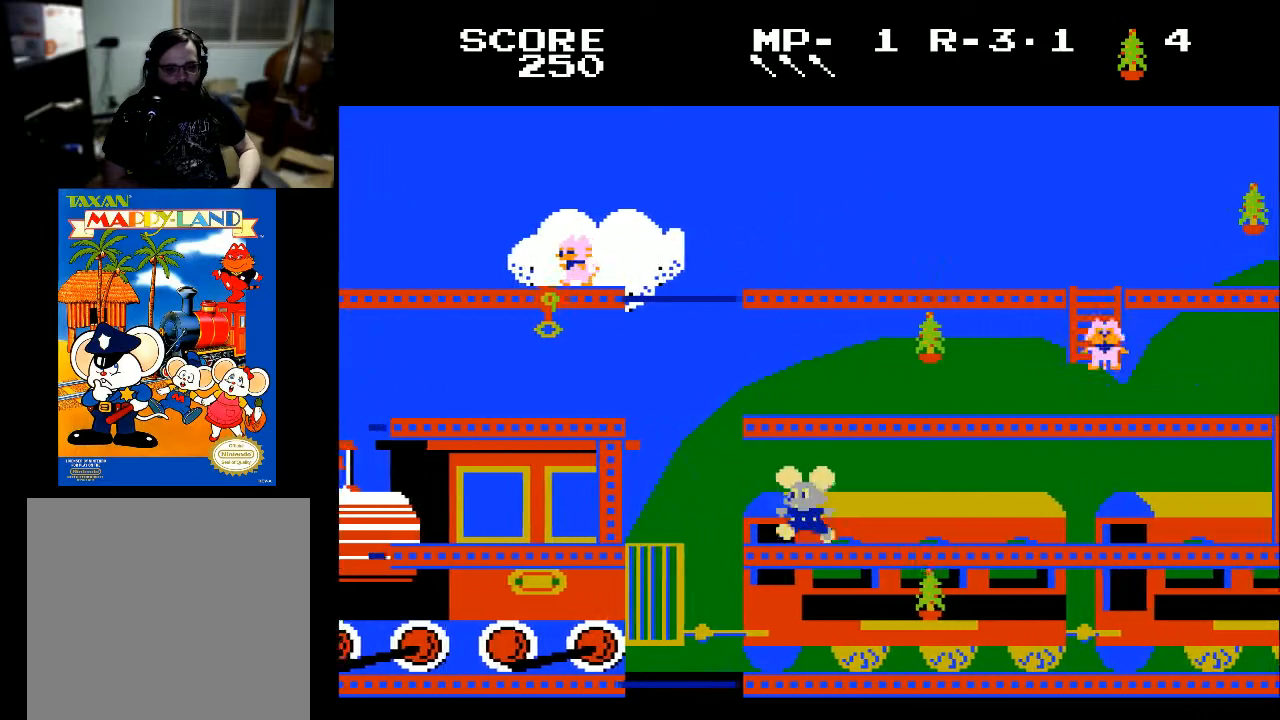
{"buttons": ["DPAD_LEFT"], "left_stick": "center", "right_stick": "center", "events": [[33, "DPAD_LEFT", "down"]]}
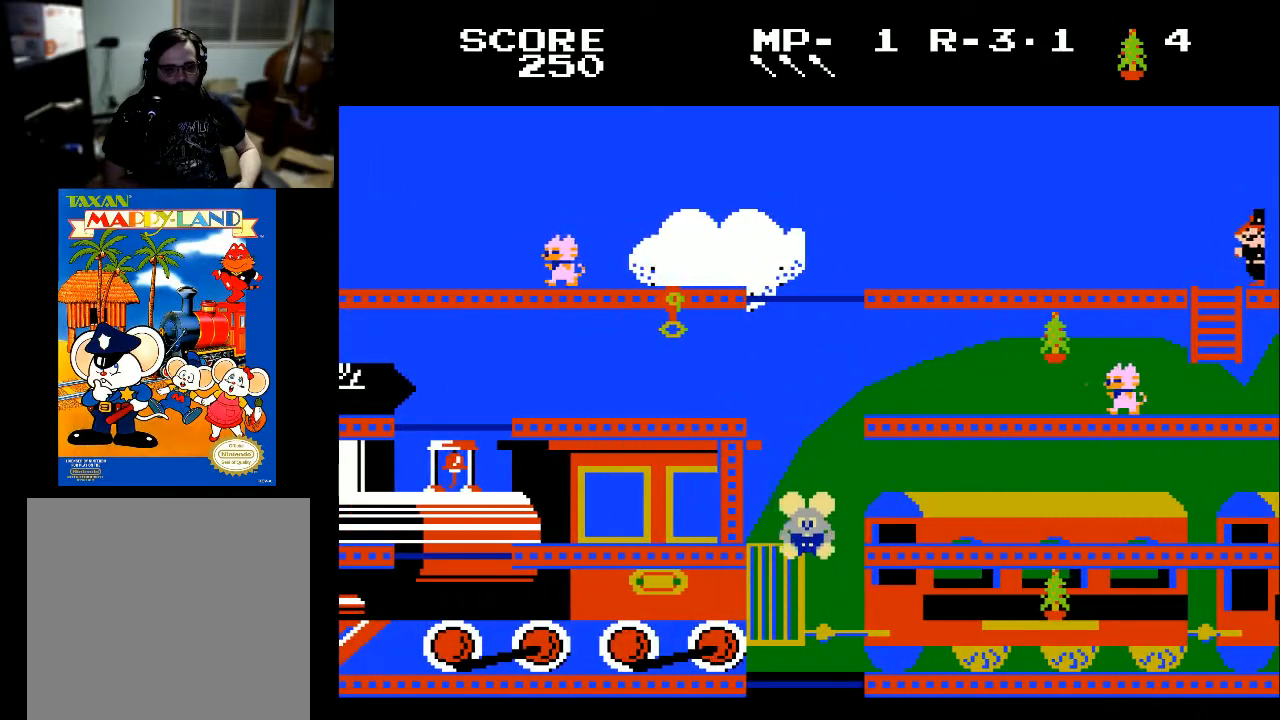
{"buttons": [], "left_stick": "center", "right_stick": "center", "events": [[67, "DPAD_LEFT", "up"], [300, "DPAD_RIGHT", "down"], [500, "DPAD_RIGHT", "up"]]}
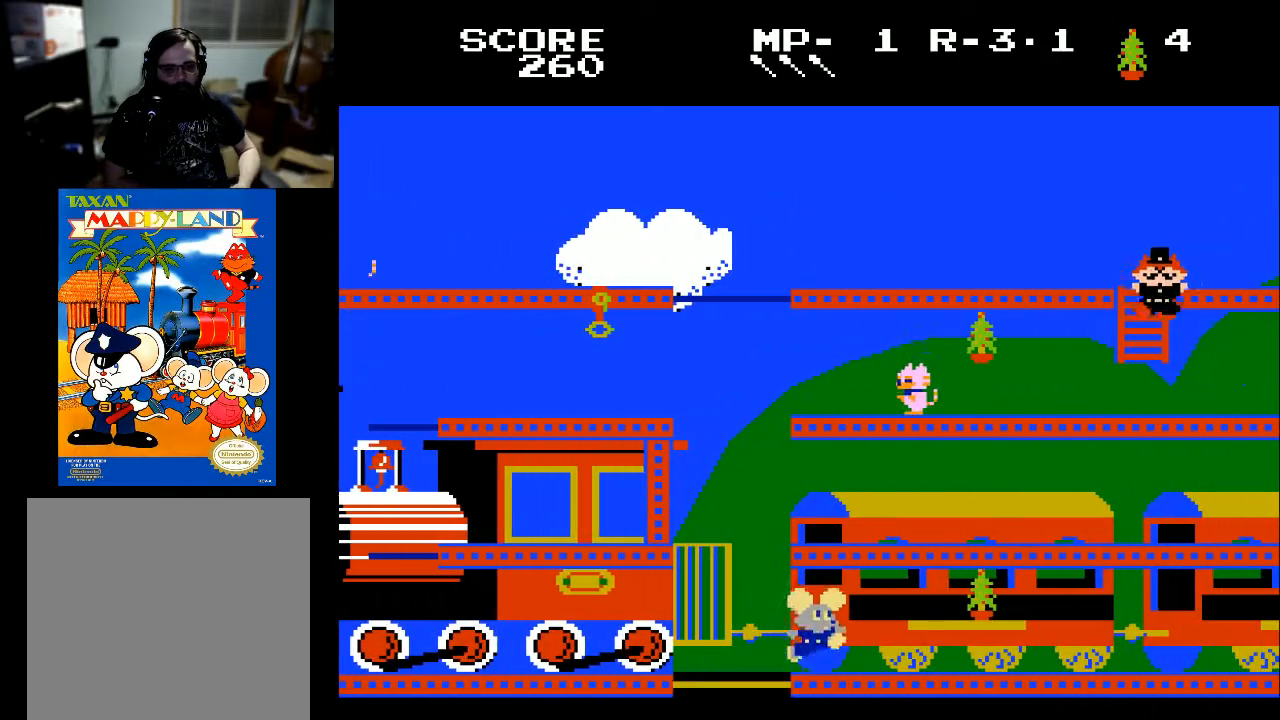
{"buttons": ["DPAD_RIGHT"], "left_stick": "center", "right_stick": "center", "events": [[300, "DPAD_RIGHT", "down"]]}
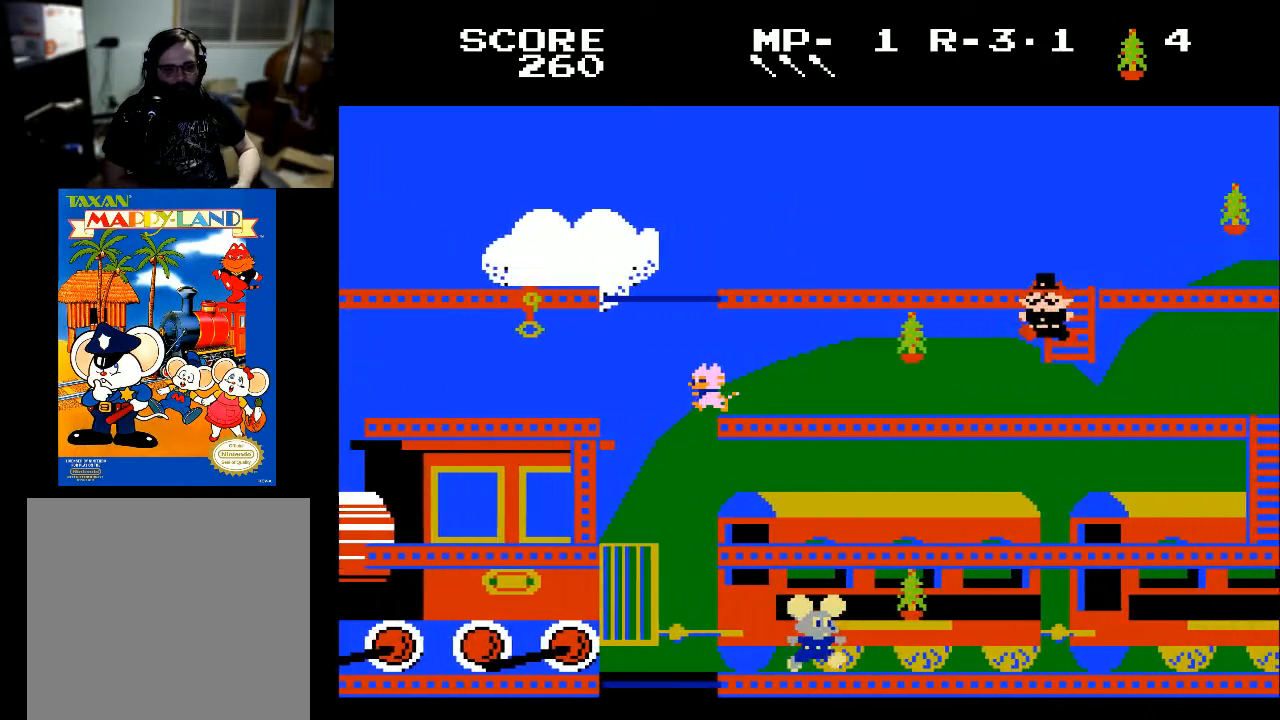
{"buttons": ["DPAD_RIGHT"], "left_stick": "center", "right_stick": "center", "events": [[267, "X", "down"], [400, "X", "up"]]}
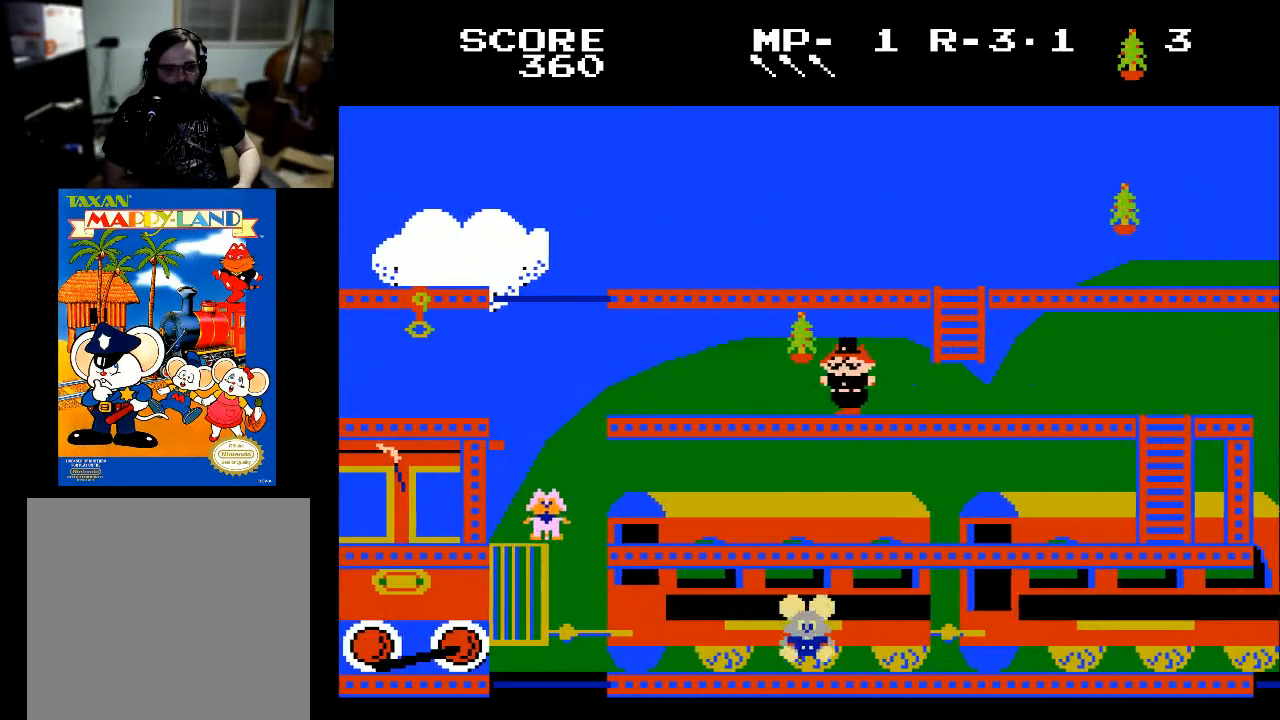
{"buttons": ["DPAD_RIGHT"], "left_stick": "center", "right_stick": "center", "events": []}
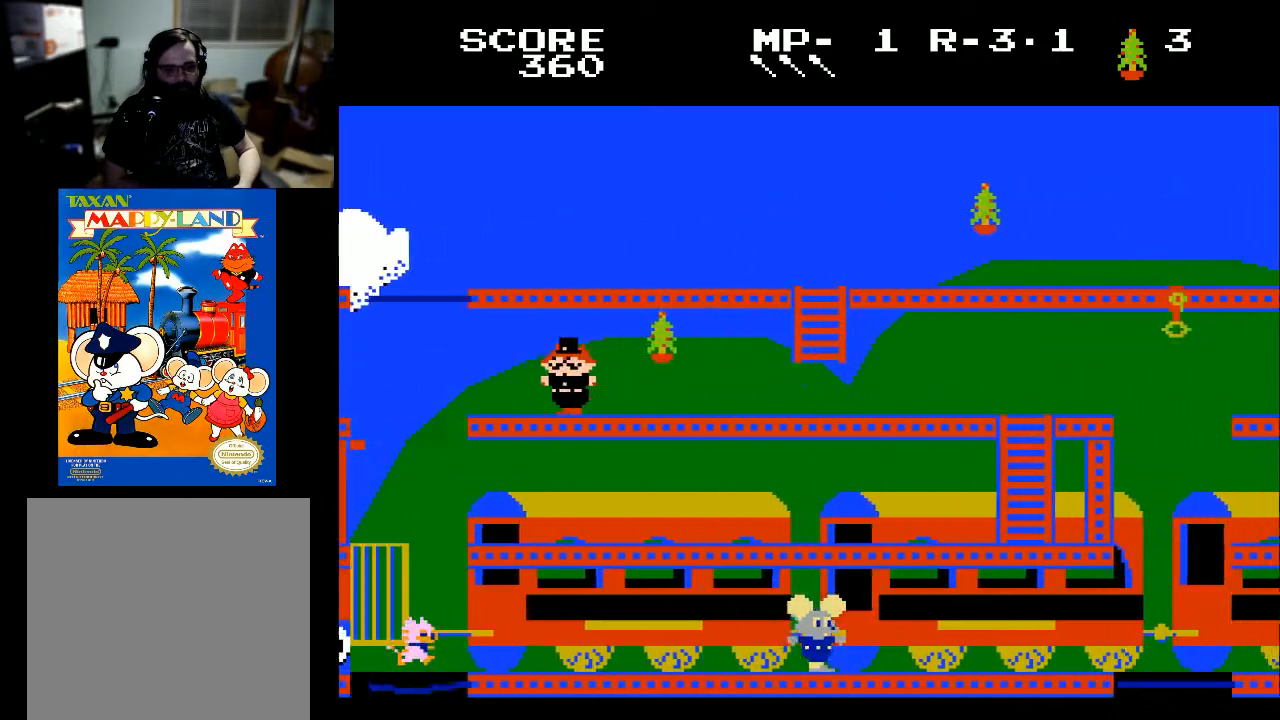
{"buttons": ["DPAD_RIGHT"], "left_stick": "center", "right_stick": "center", "events": []}
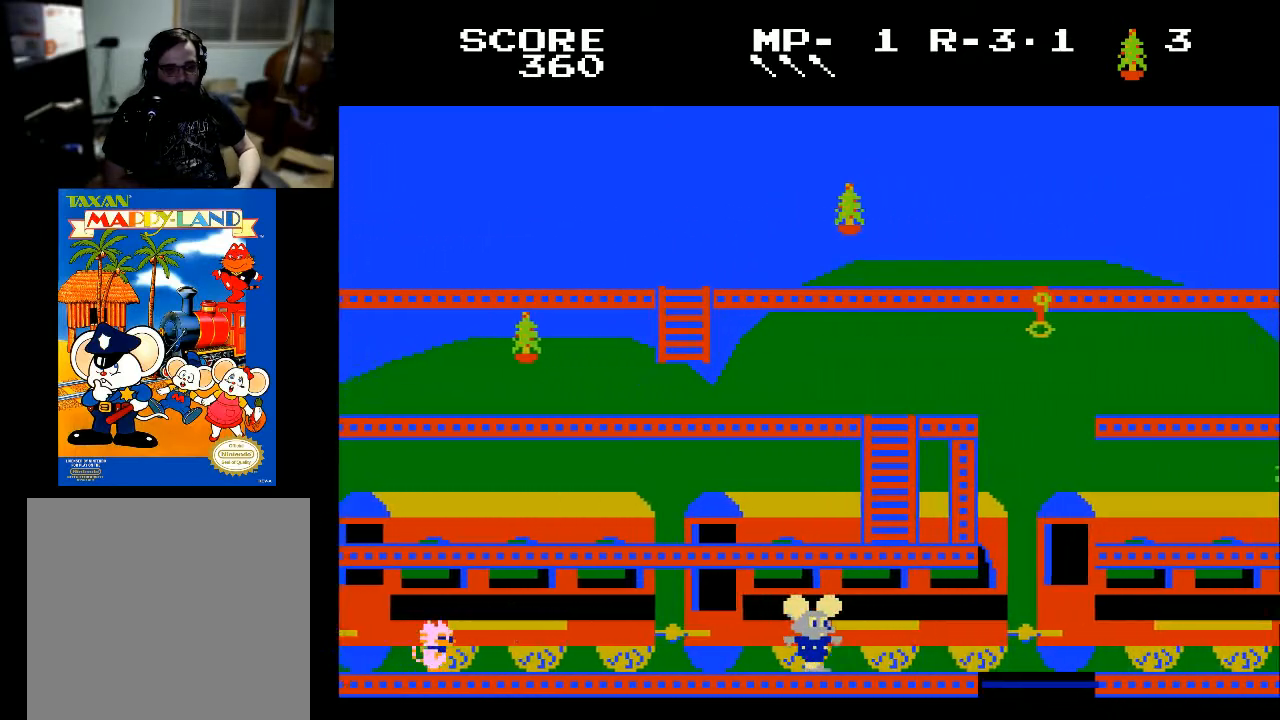
{"buttons": ["DPAD_RIGHT"], "left_stick": "center", "right_stick": "center", "events": []}
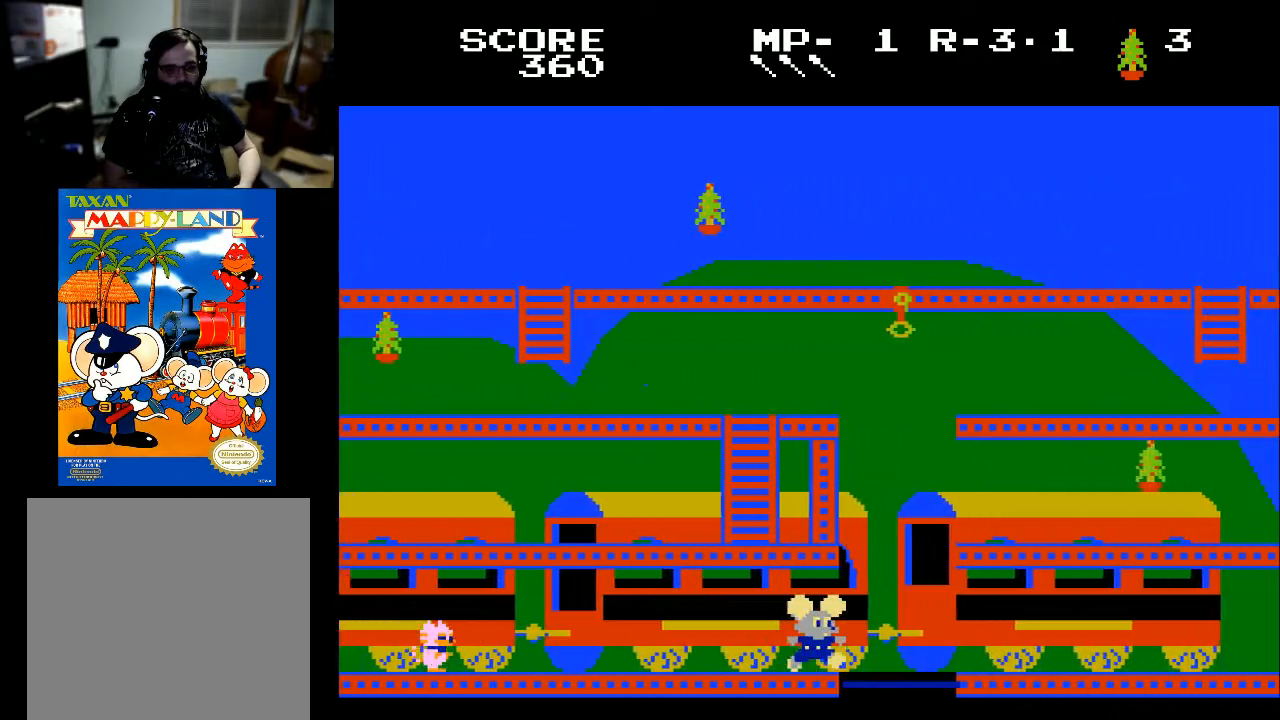
{"buttons": [], "left_stick": "center", "right_stick": "center", "events": [[400, "DPAD_RIGHT", "up"]]}
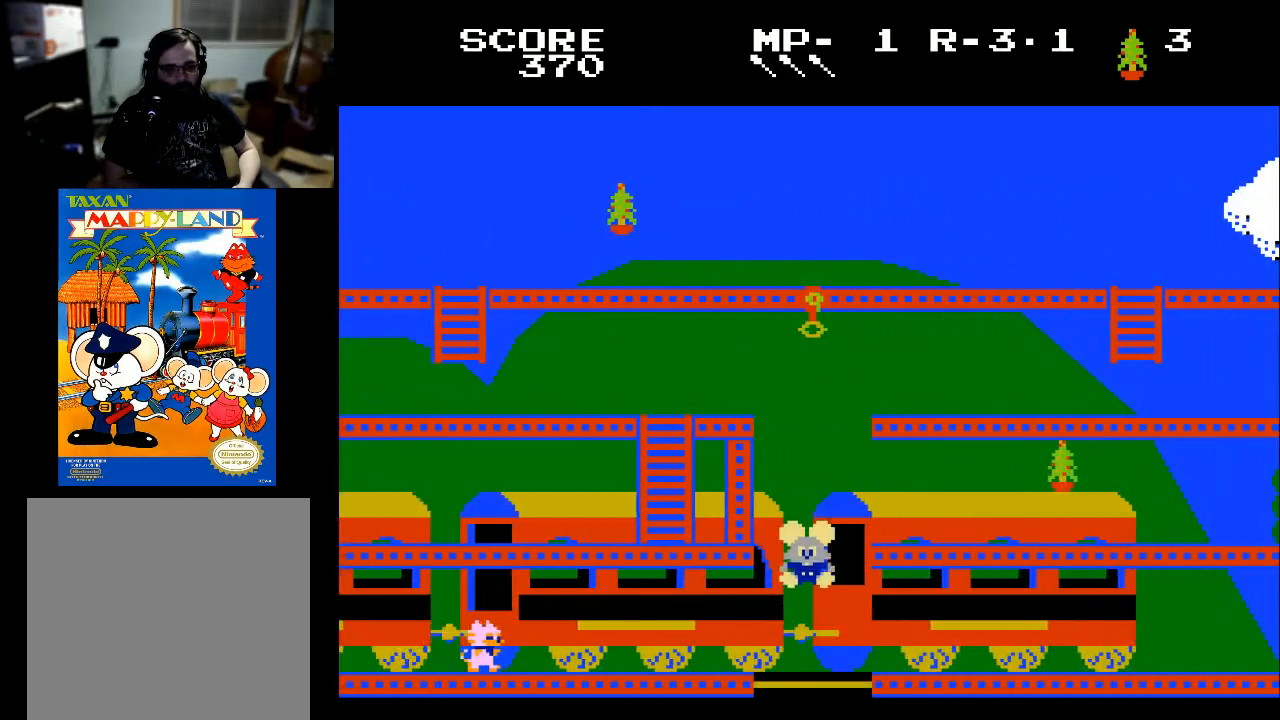
{"buttons": [], "left_stick": "center", "right_stick": "center", "events": []}
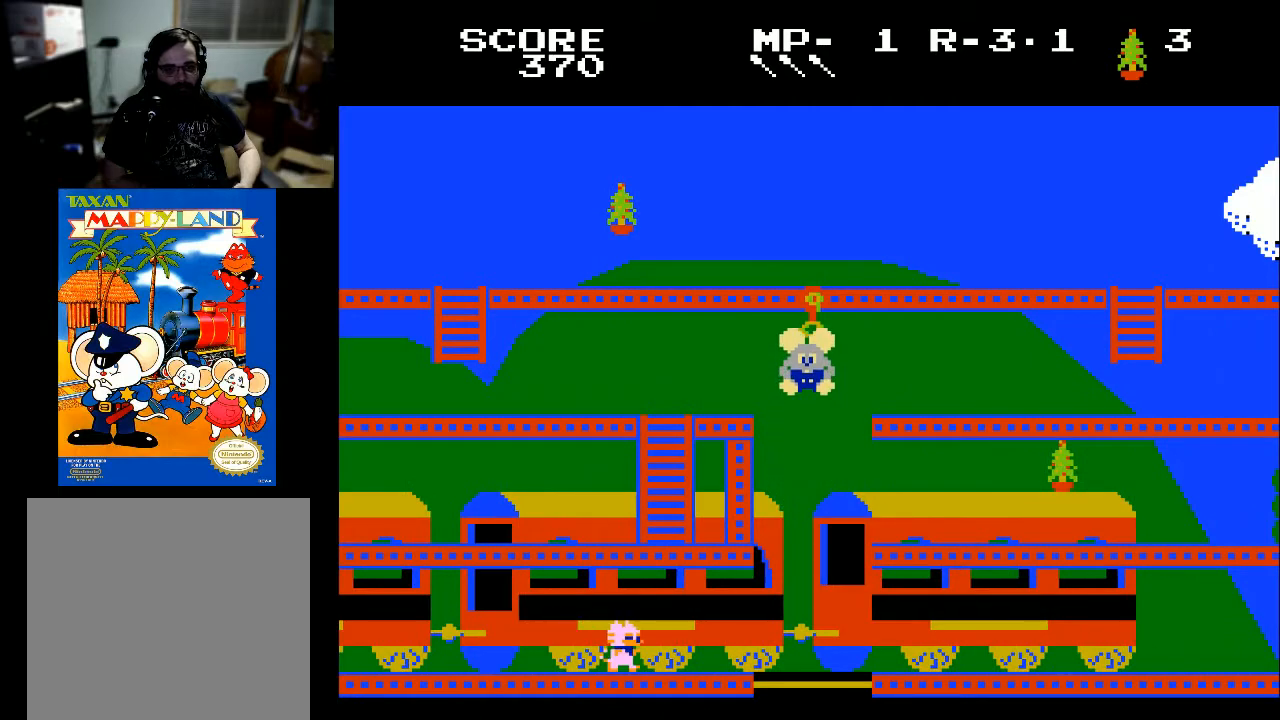
{"buttons": ["DPAD_LEFT"], "left_stick": "center", "right_stick": "center", "events": [[67, "DPAD_LEFT", "down"], [67, "X", "down"], [200, "X", "up"]]}
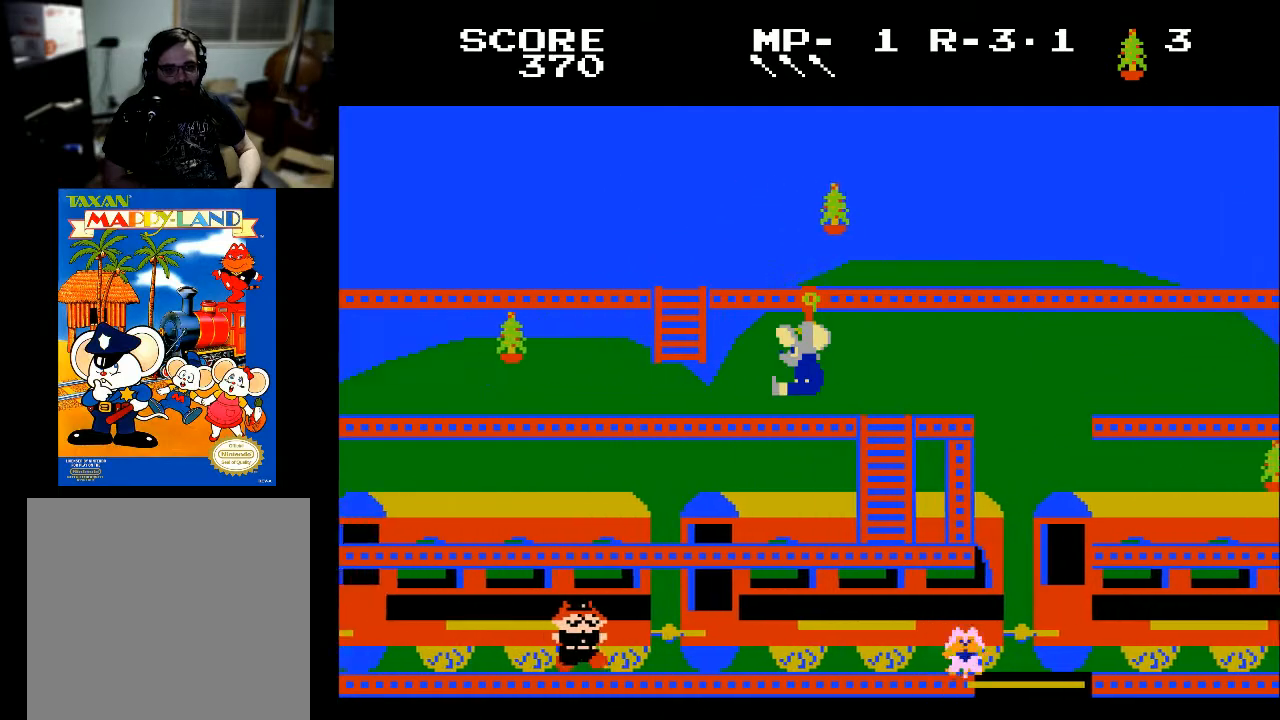
{"buttons": ["DPAD_LEFT"], "left_stick": "center", "right_stick": "center", "events": []}
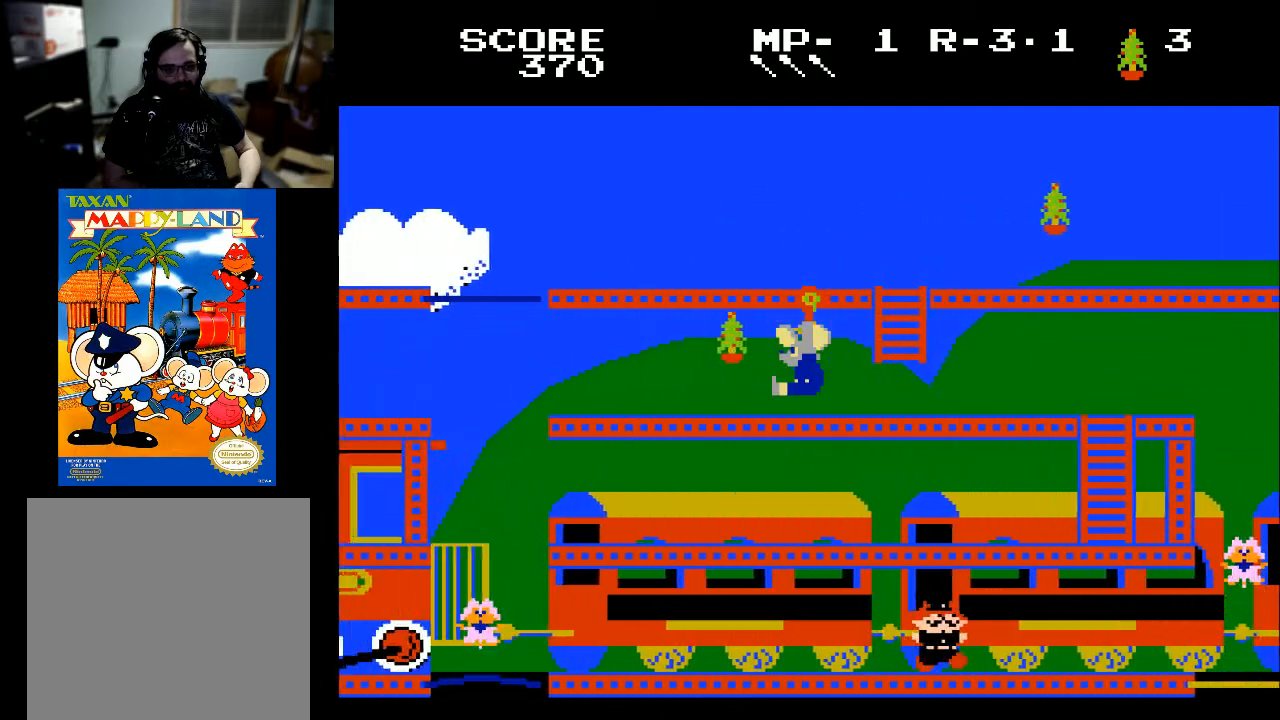
{"buttons": ["DPAD_LEFT"], "left_stick": "center", "right_stick": "center", "events": []}
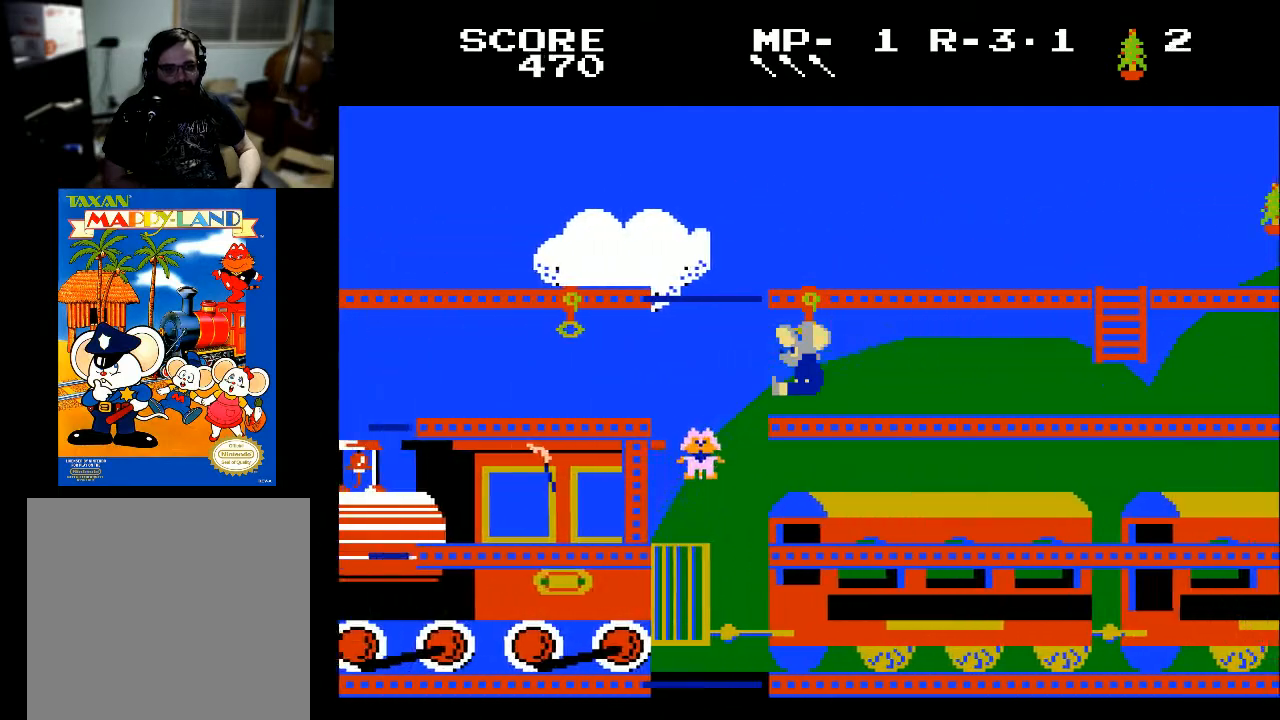
{"buttons": ["DPAD_LEFT"], "left_stick": "center", "right_stick": "center", "events": []}
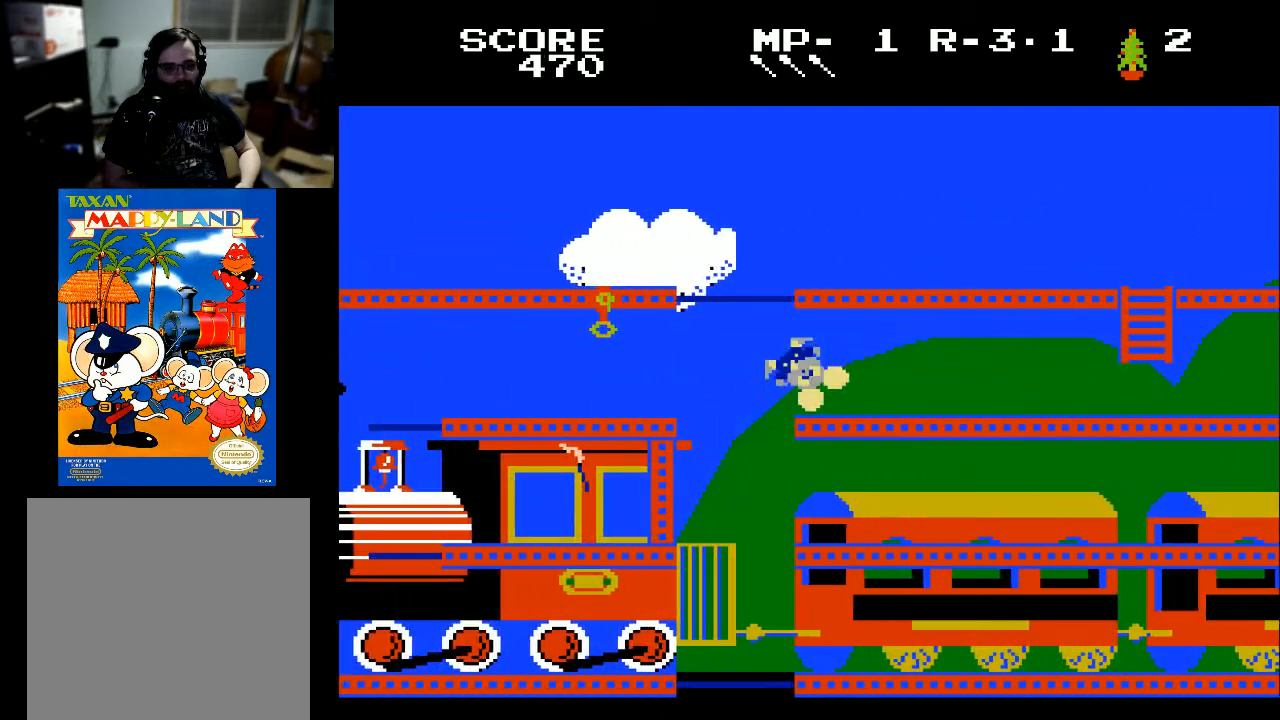
{"buttons": [], "left_stick": "center", "right_stick": "center", "events": [[300, "DPAD_LEFT", "up"]]}
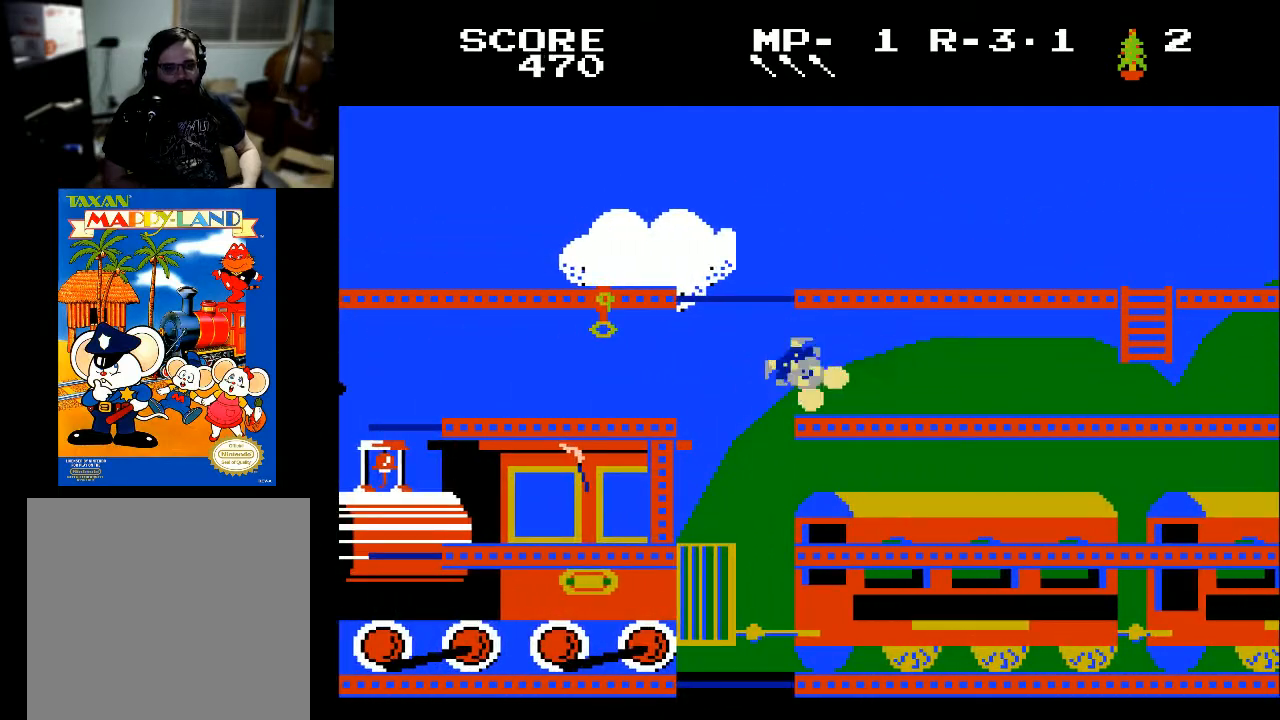
{"buttons": [], "left_stick": "center", "right_stick": "center", "events": []}
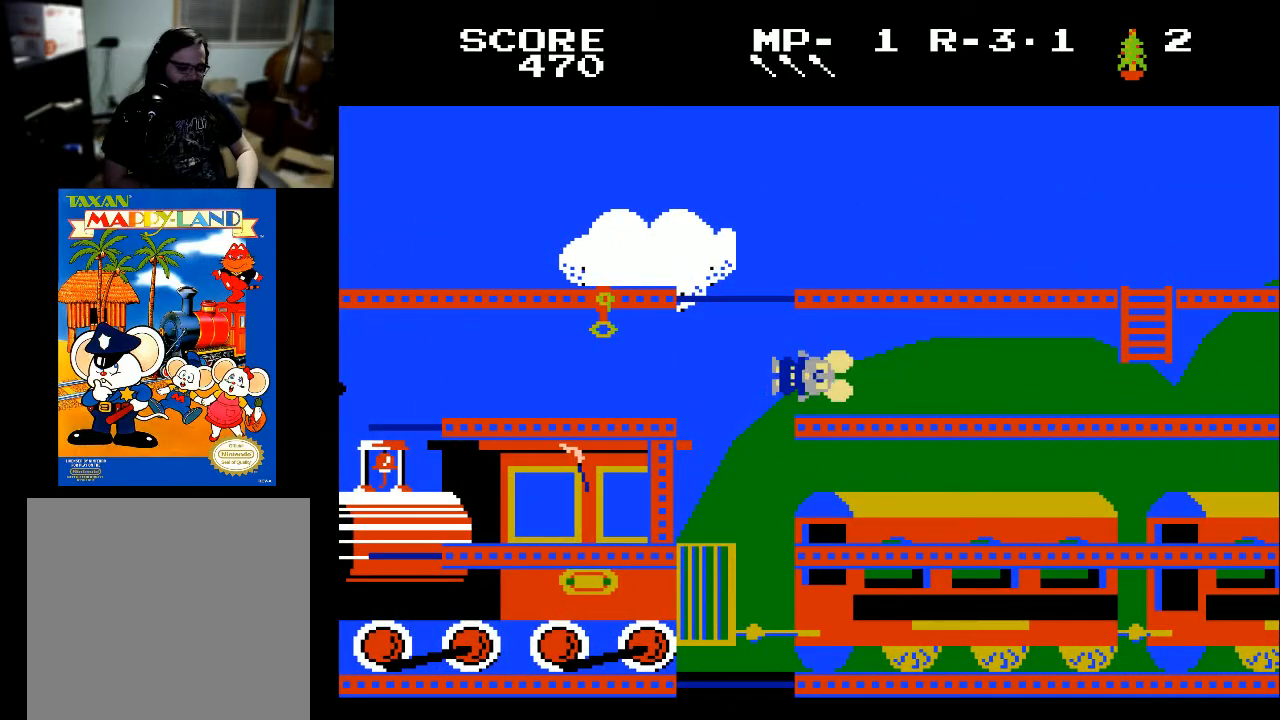
{"buttons": [], "left_stick": "center", "right_stick": "center", "events": []}
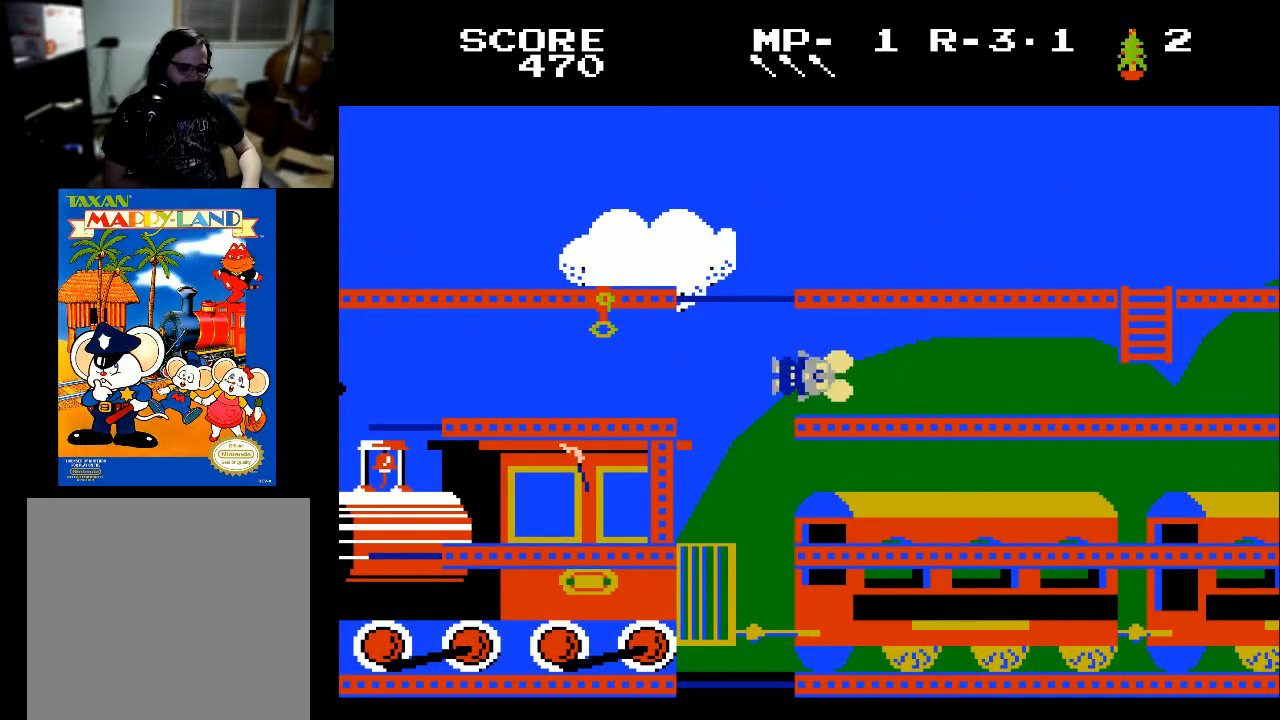
{"buttons": [], "left_stick": "center", "right_stick": "center", "events": []}
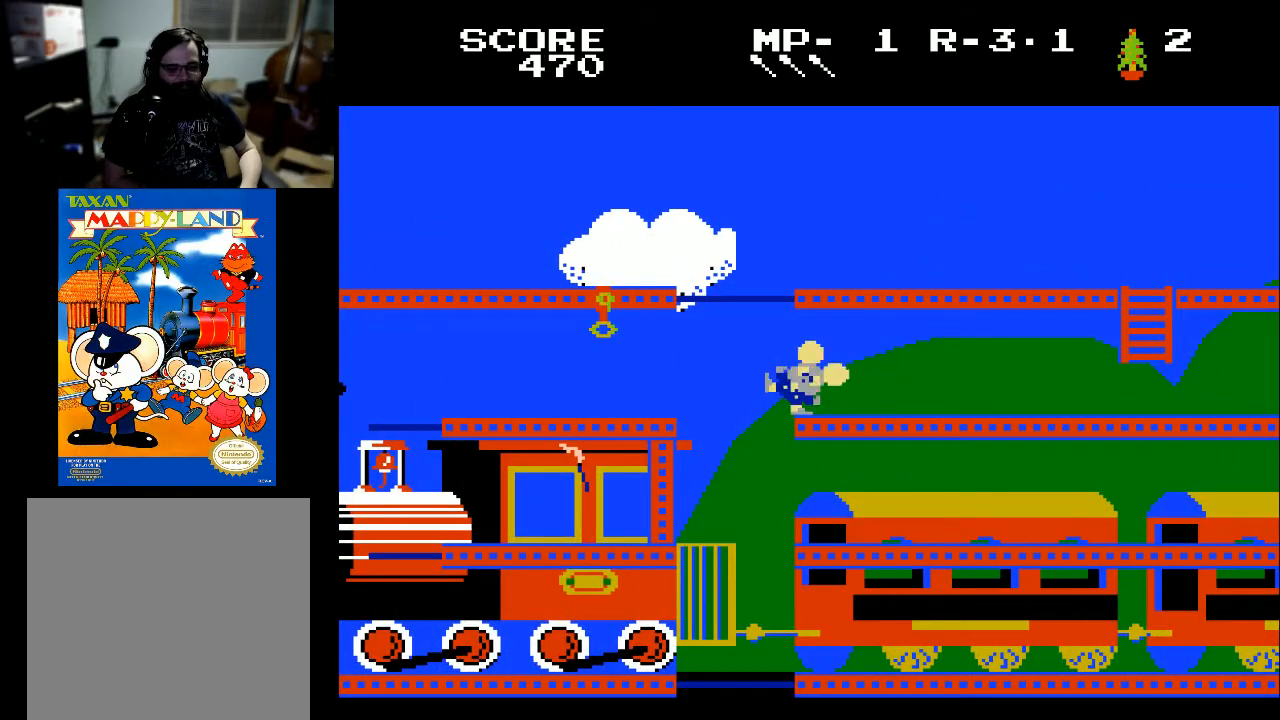
{"buttons": [], "left_stick": "center", "right_stick": "center", "events": []}
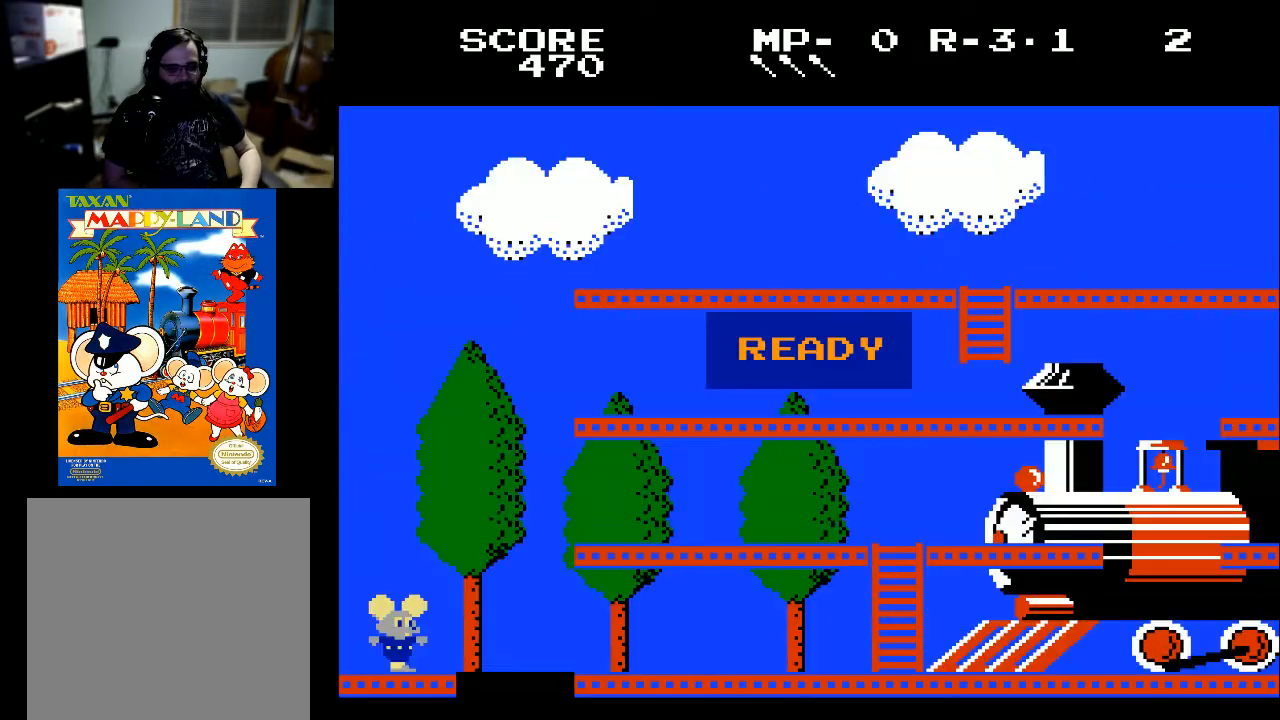
{"buttons": ["DPAD_RIGHT"], "left_stick": "center", "right_stick": "center", "events": [[200, "X", "down"], [300, "X", "up"], [433, "X", "down"], [467, "DPAD_RIGHT", "down"], [467, "X", "up"]]}
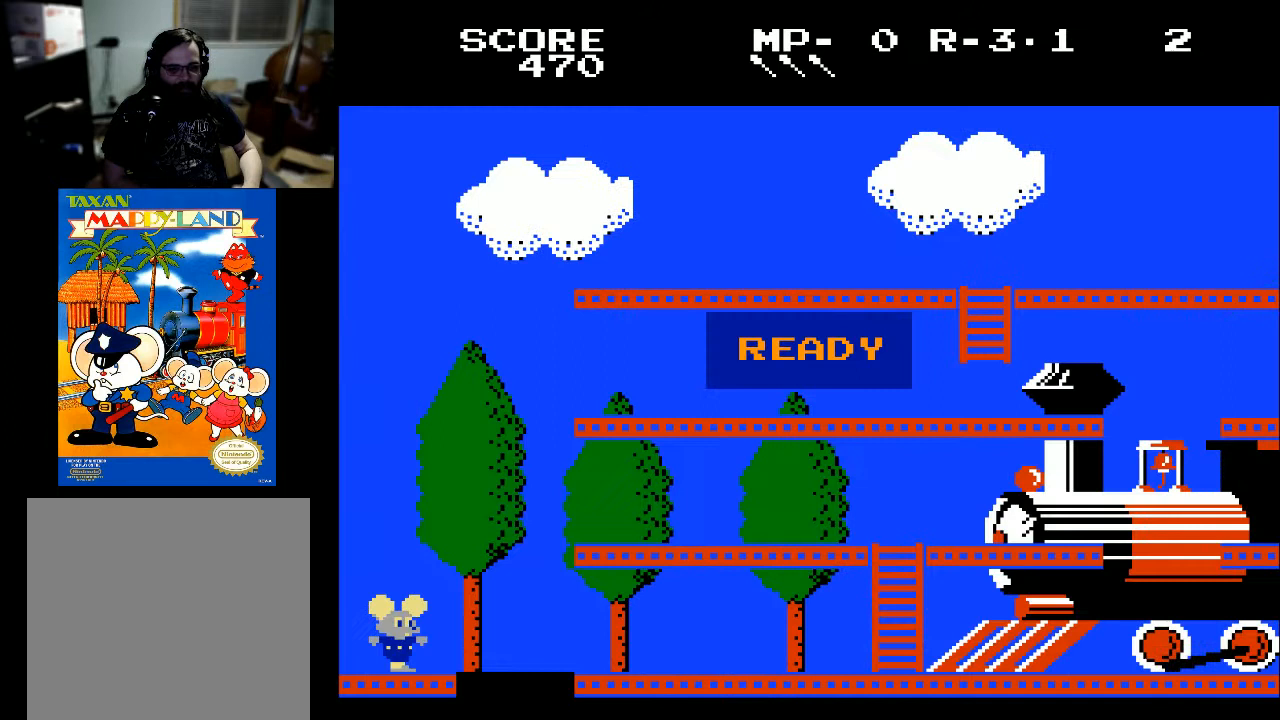
{"buttons": ["DPAD_RIGHT"], "left_stick": "center", "right_stick": "center", "events": []}
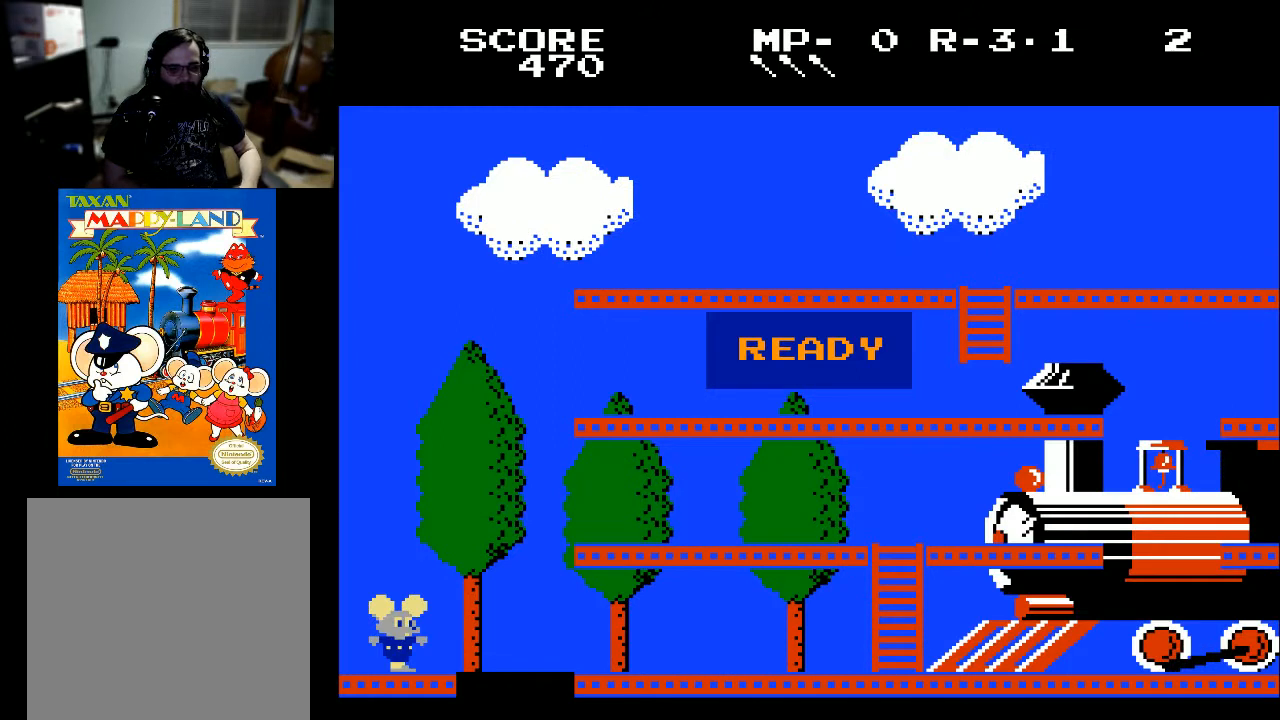
{"buttons": ["DPAD_RIGHT"], "left_stick": "center", "right_stick": "center", "events": []}
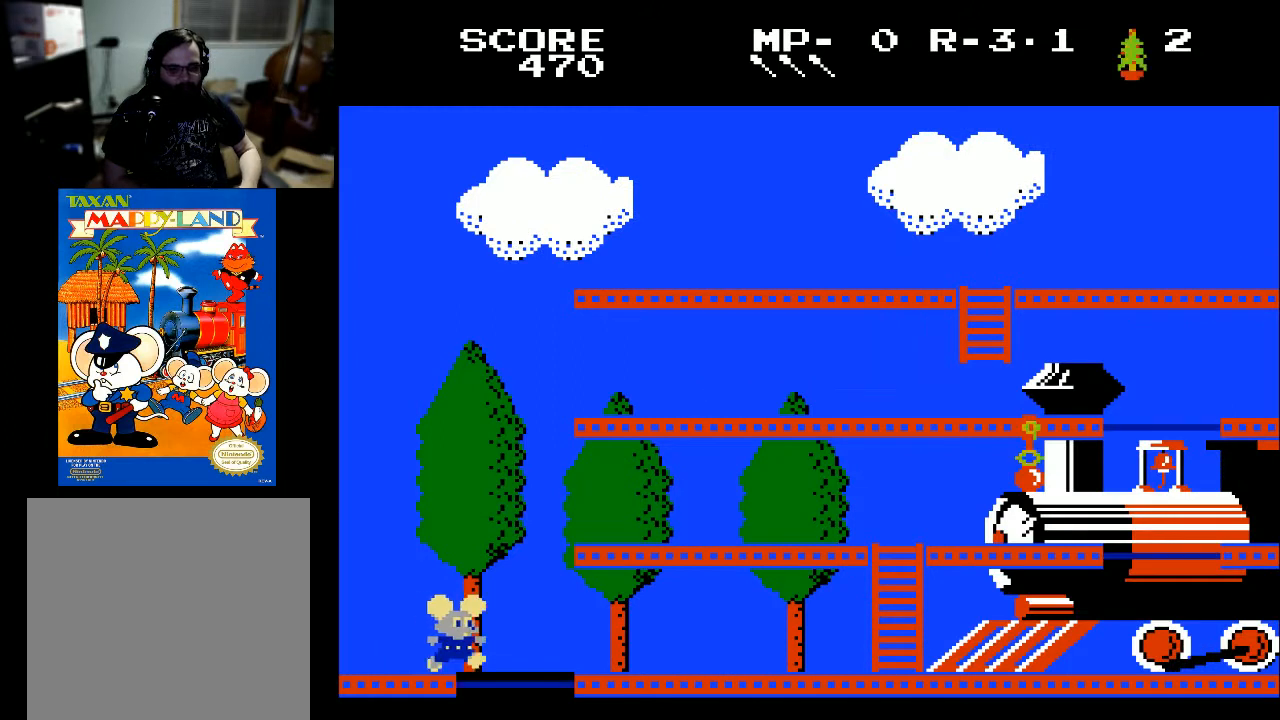
{"buttons": [], "left_stick": "center", "right_stick": "center", "events": [[267, "DPAD_RIGHT", "up"]]}
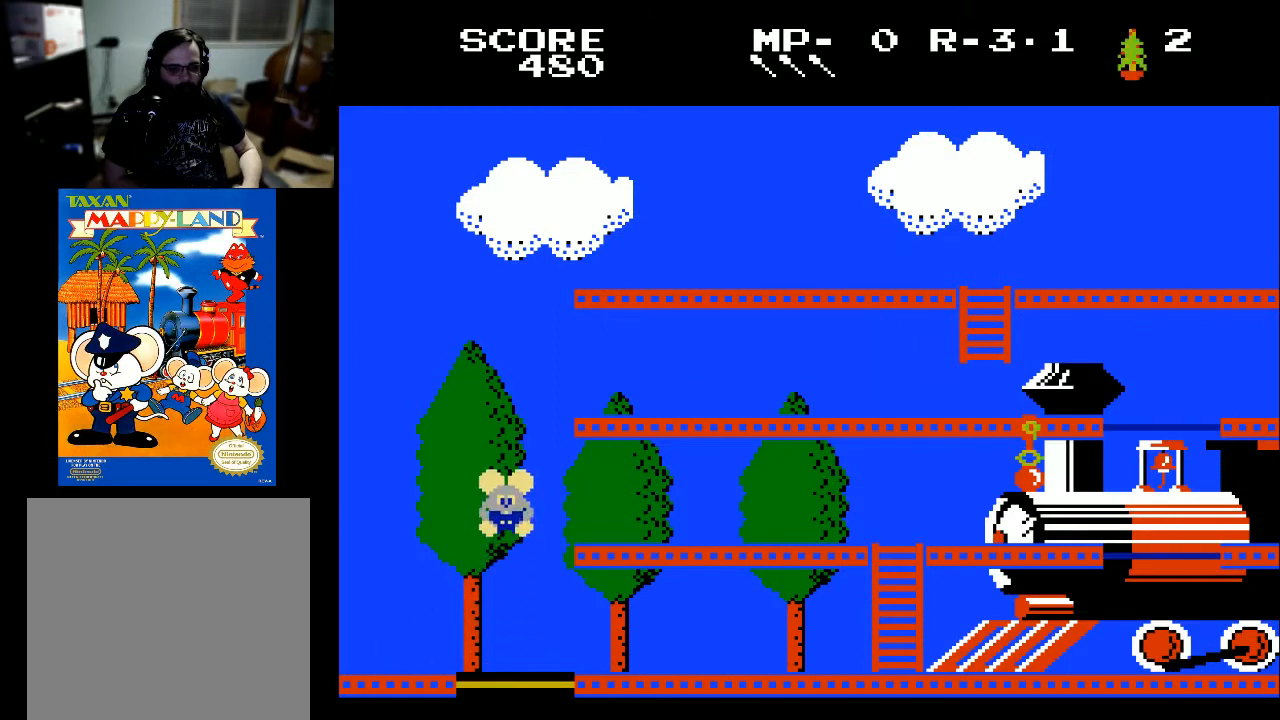
{"buttons": [], "left_stick": "center", "right_stick": "center", "events": []}
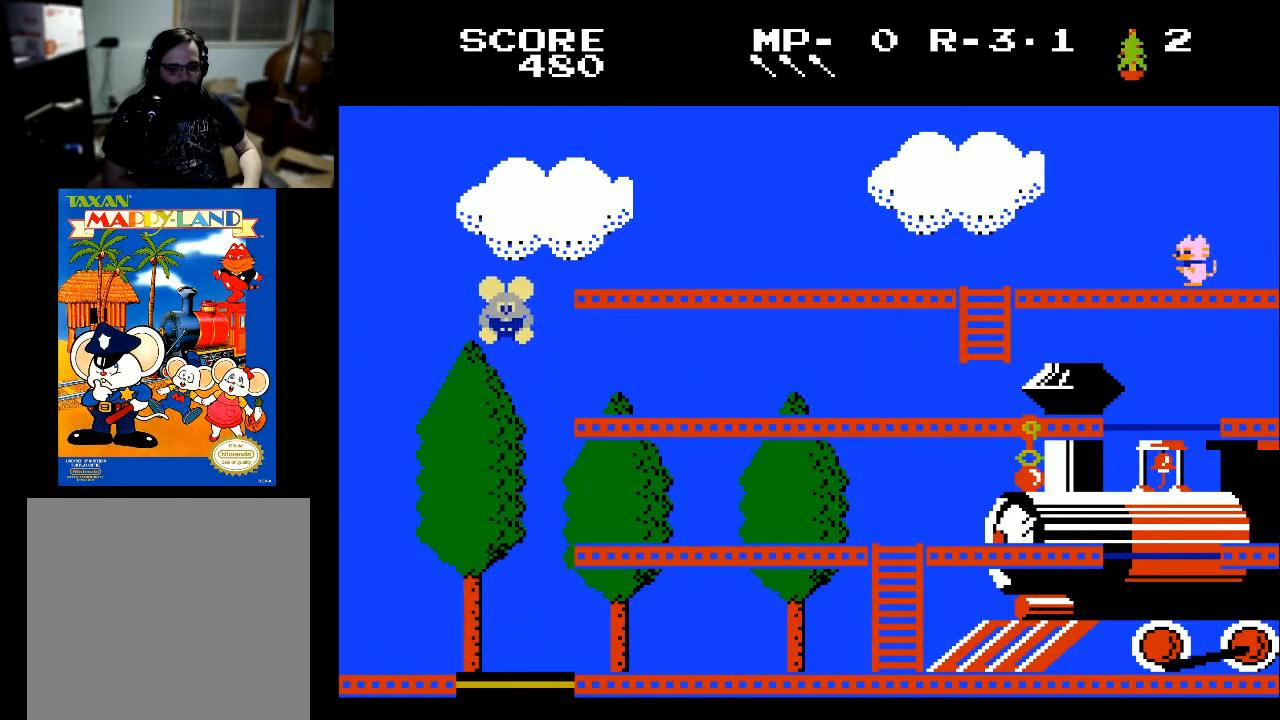
{"buttons": ["DPAD_RIGHT"], "left_stick": "center", "right_stick": "center", "events": [[33, "DPAD_RIGHT", "down"]]}
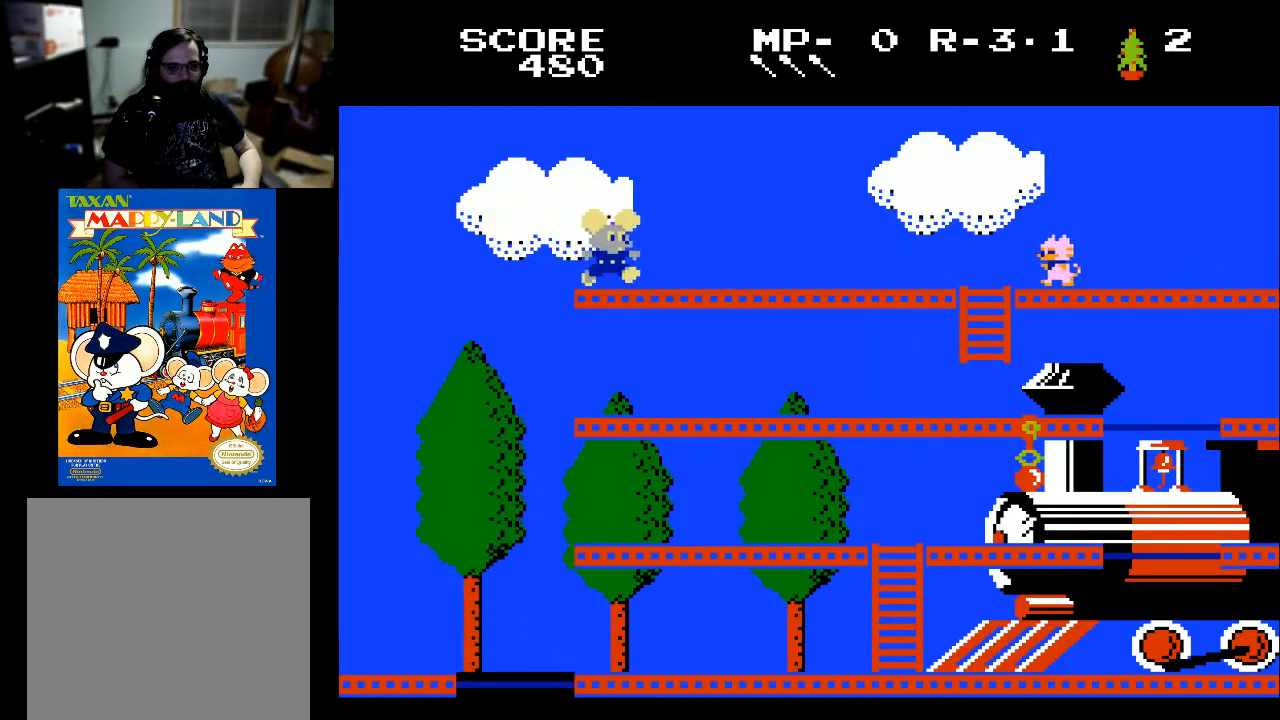
{"buttons": ["DPAD_RIGHT"], "left_stick": "center", "right_stick": "center", "events": []}
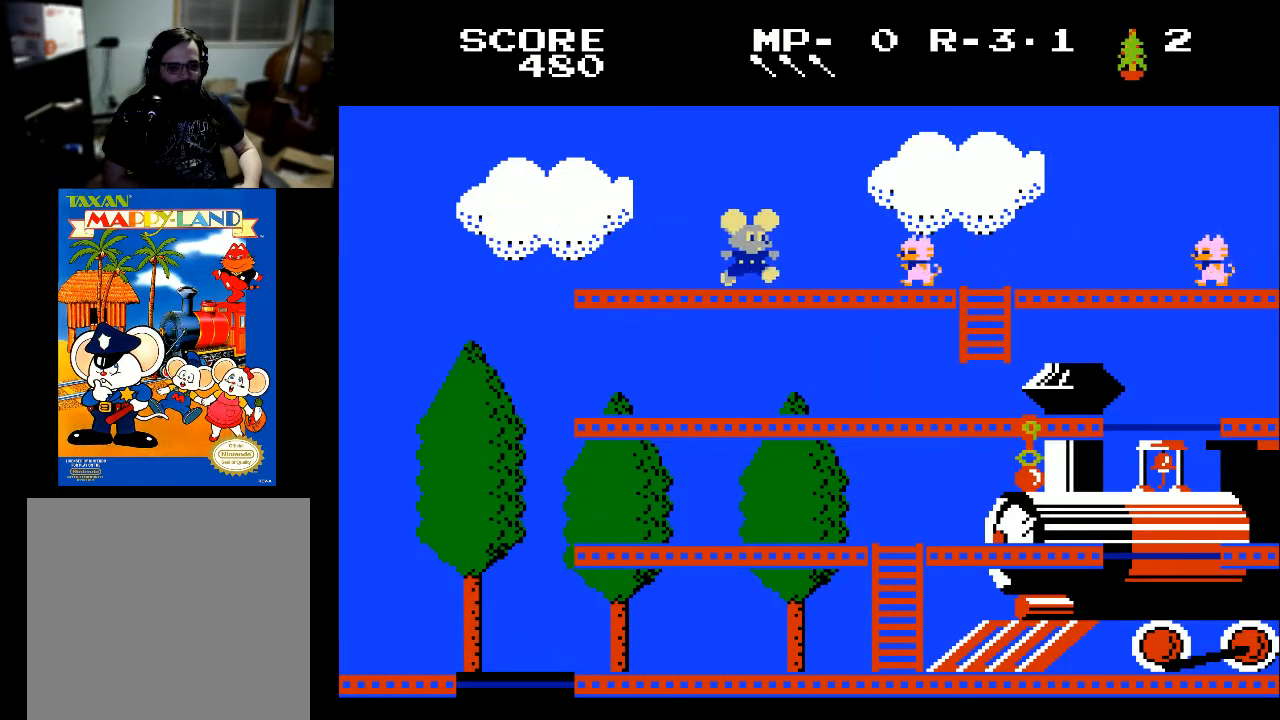
{"buttons": ["DPAD_LEFT"], "left_stick": "center", "right_stick": "center", "events": [[167, "A", "down"], [200, "DPAD_LEFT", "down"], [200, "DPAD_RIGHT", "up"], [267, "A", "up"]]}
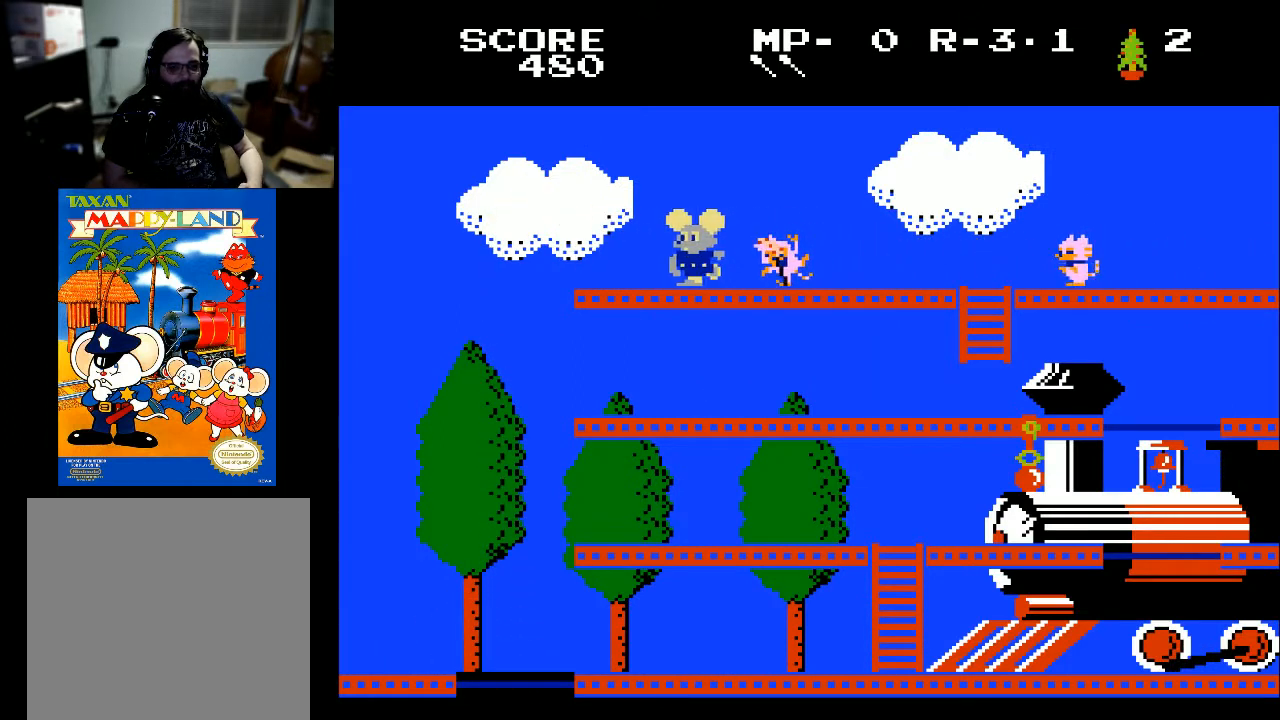
{"buttons": [], "left_stick": "center", "right_stick": "center", "events": [[467, "DPAD_LEFT", "up"]]}
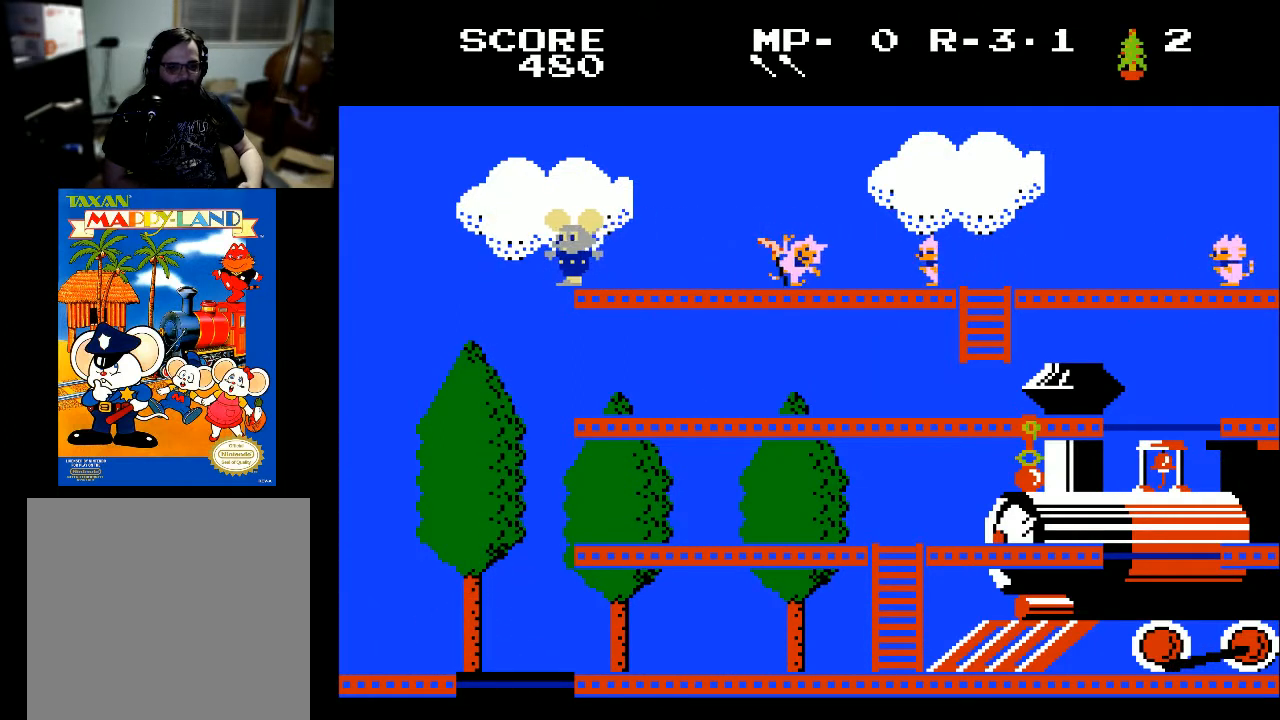
{"buttons": [], "left_stick": "center", "right_stick": "center", "events": [[167, "DPAD_RIGHT", "down"], [267, "DPAD_RIGHT", "up"]]}